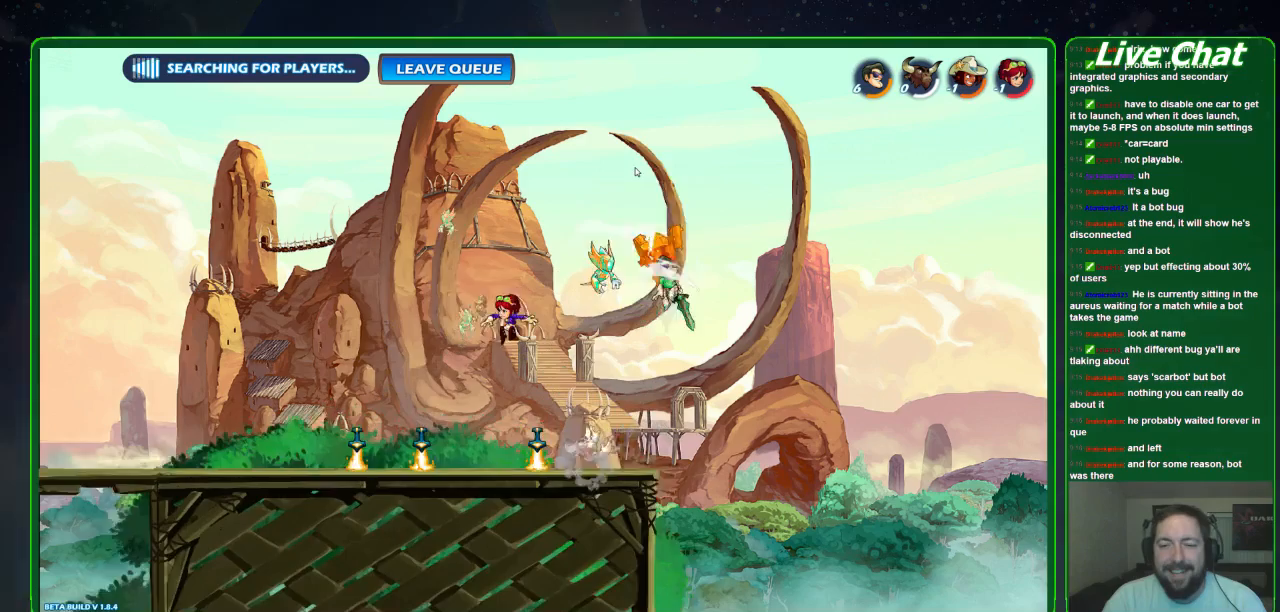
Gameplay with a controller (Xbox layout); each line is a JSON object with the inputs held at the frame after it. "events" lists button and stick changes between this image and that frame as [ms after this image, input, new state], when the widget could be followed in between. Not read: DPAD_DOWN DPAD_LEFT DPAD_RIGHT DPAD_UP L3 R3 right_stick.
{"buttons": [], "left_stick": "up", "events": [[67, "Y", "up"]]}
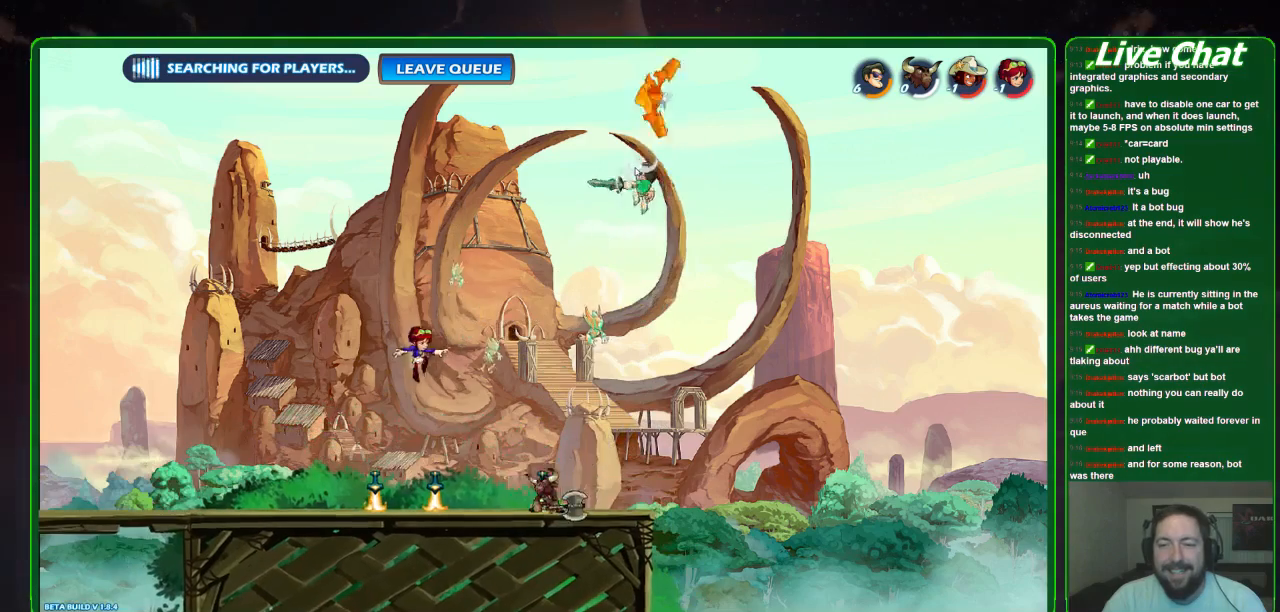
{"buttons": [], "left_stick": "up", "events": []}
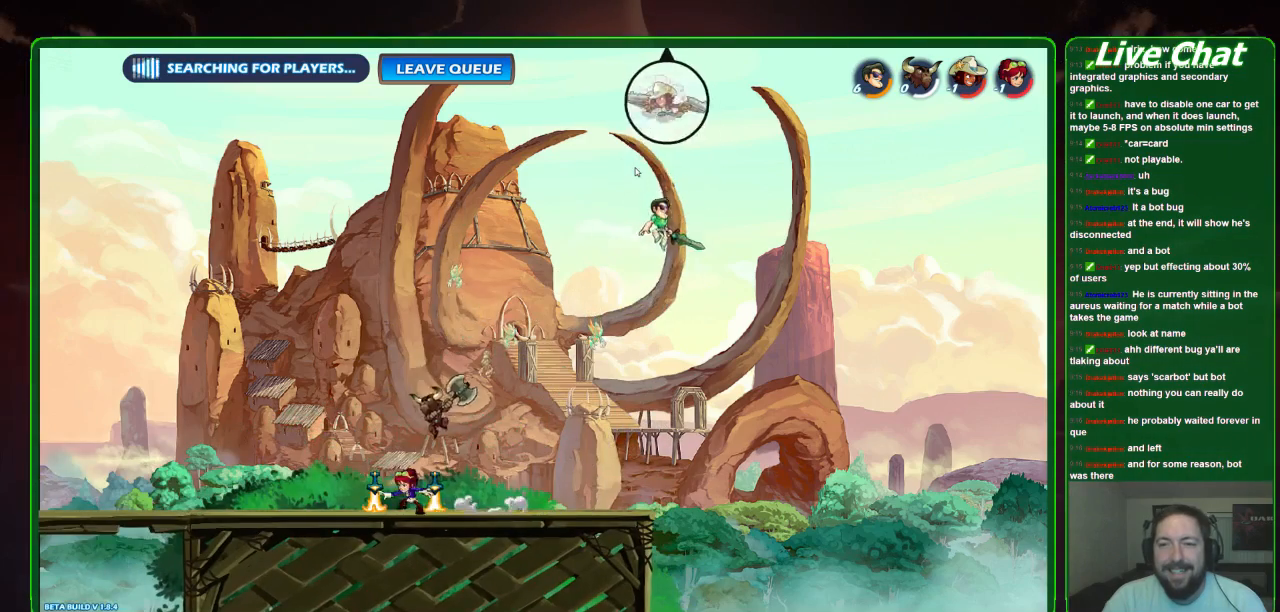
{"buttons": ["X"], "left_stick": "up-left", "events": [[67, "A", "down"], [233, "A", "up"], [233, "left_stick", "up-left"], [467, "X", "down"]]}
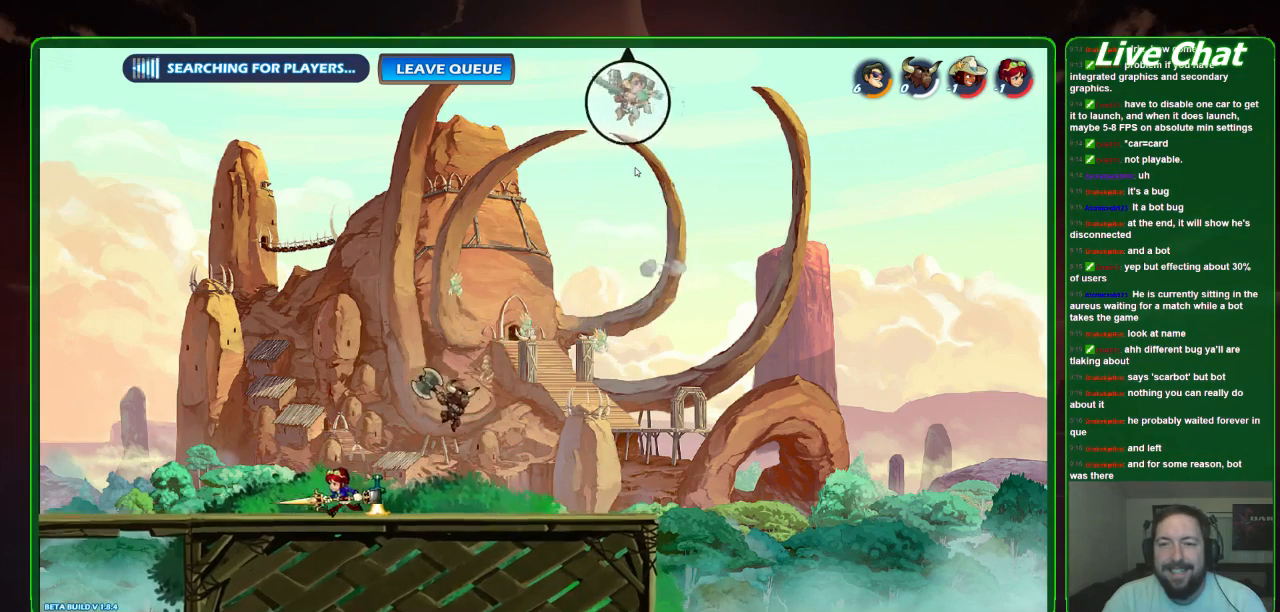
{"buttons": ["X"], "left_stick": "up-right", "events": [[67, "X", "up"], [133, "X", "down"], [167, "left_stick", "up-right"], [233, "X", "up"], [300, "X", "down"], [367, "X", "up"], [433, "X", "down"]]}
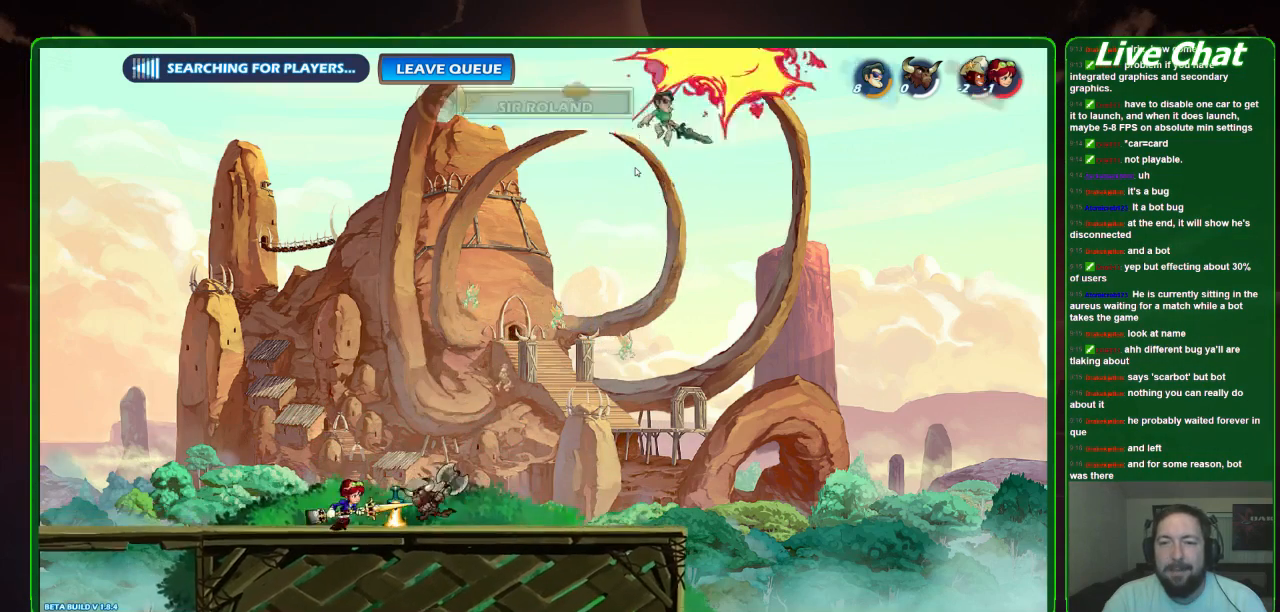
{"buttons": [], "left_stick": "left", "events": [[67, "X", "up"], [100, "left_stick", "up-left"], [433, "left_stick", "left"]]}
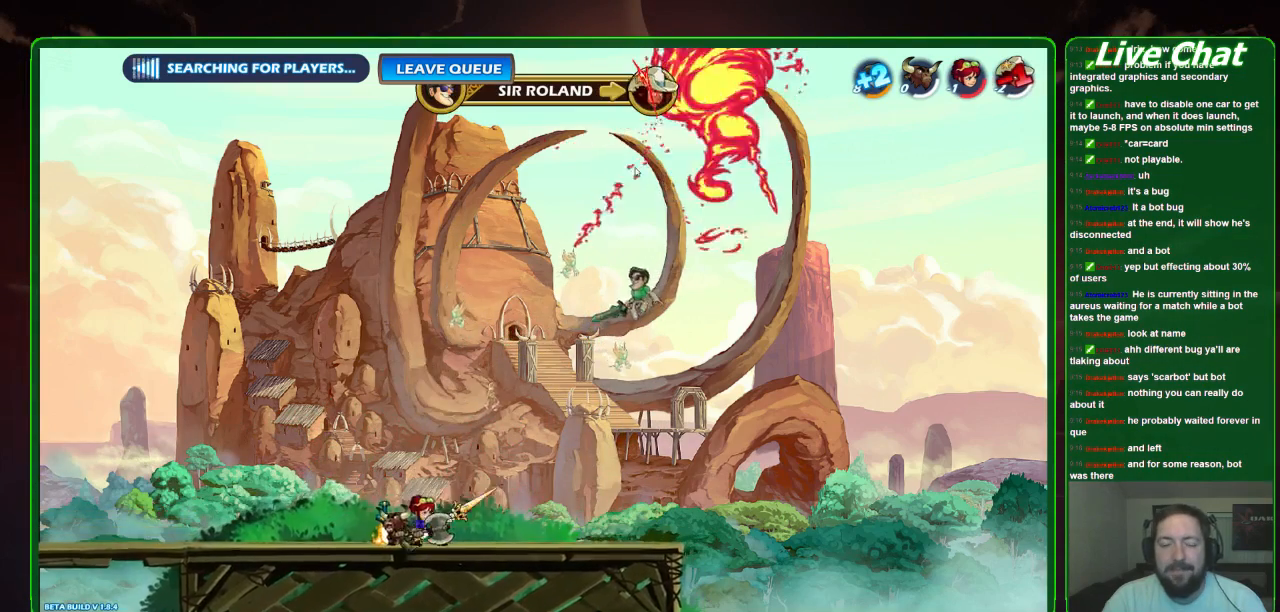
{"buttons": ["X"], "left_stick": "left", "events": [[267, "X", "down"], [433, "X", "up"], [500, "X", "down"]]}
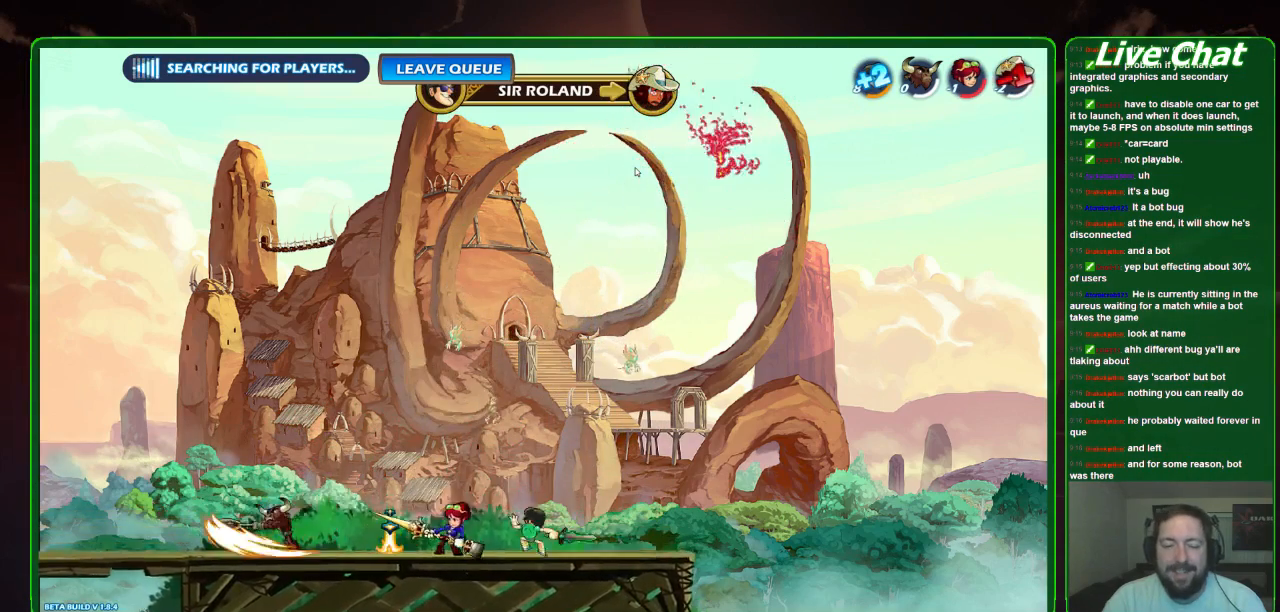
{"buttons": [], "left_stick": "center", "events": [[133, "X", "up"], [233, "X", "down"], [233, "left_stick", "center"], [333, "X", "up"]]}
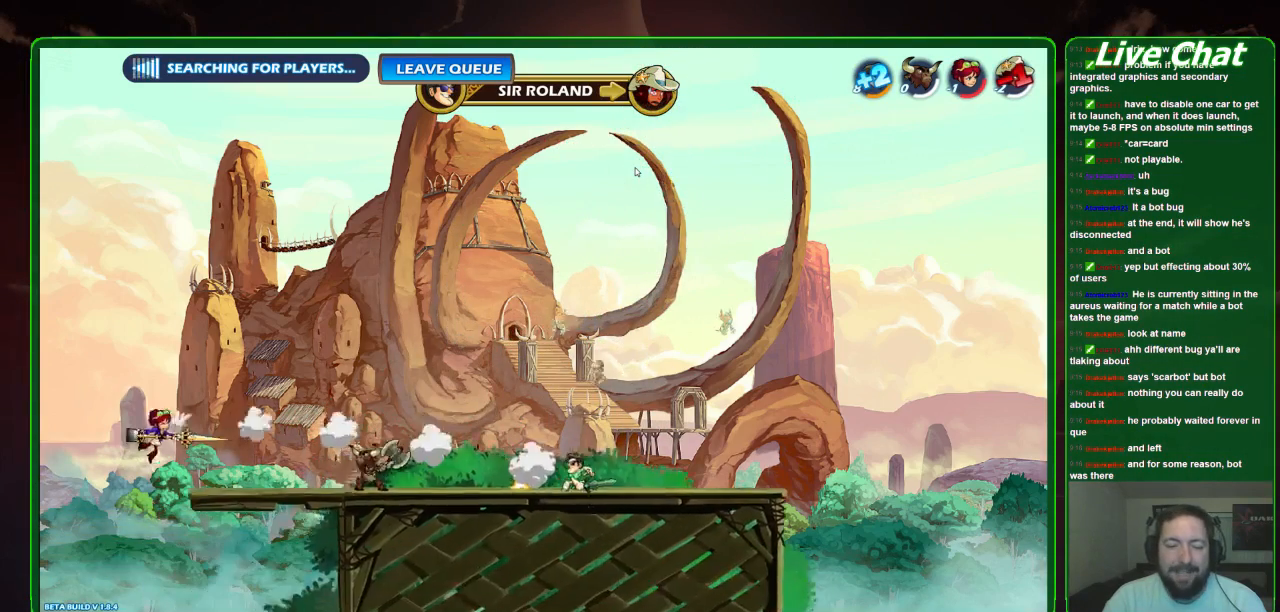
{"buttons": [], "left_stick": "left", "events": [[133, "left_stick", "left"], [300, "A", "down"], [433, "A", "up"]]}
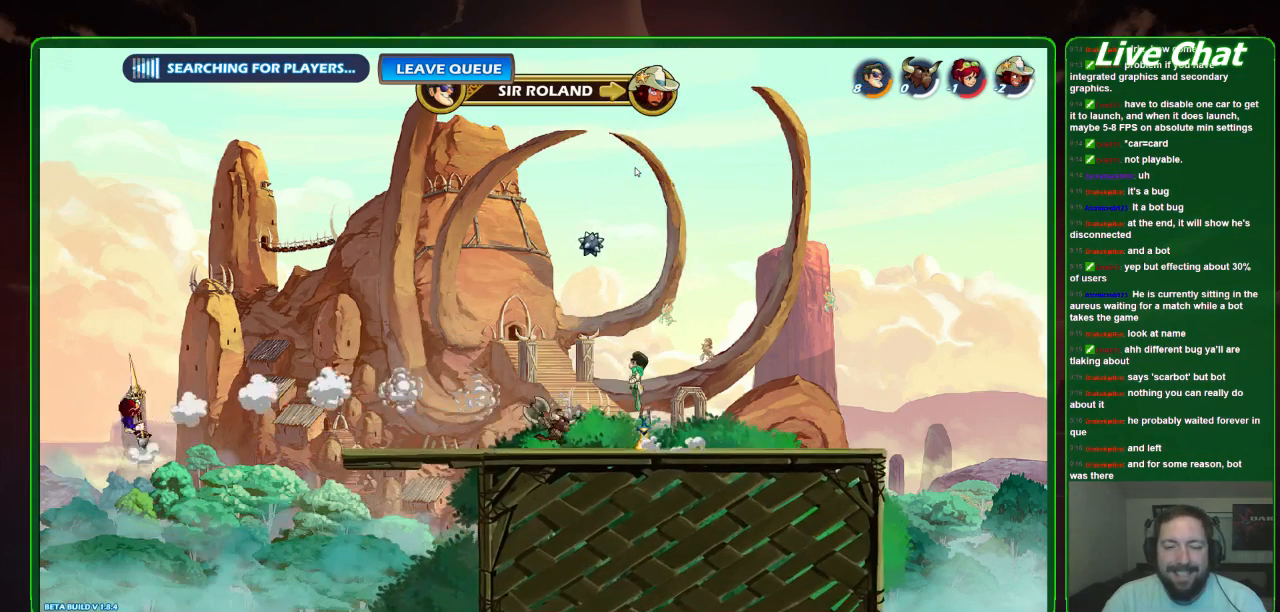
{"buttons": [], "left_stick": "left", "events": []}
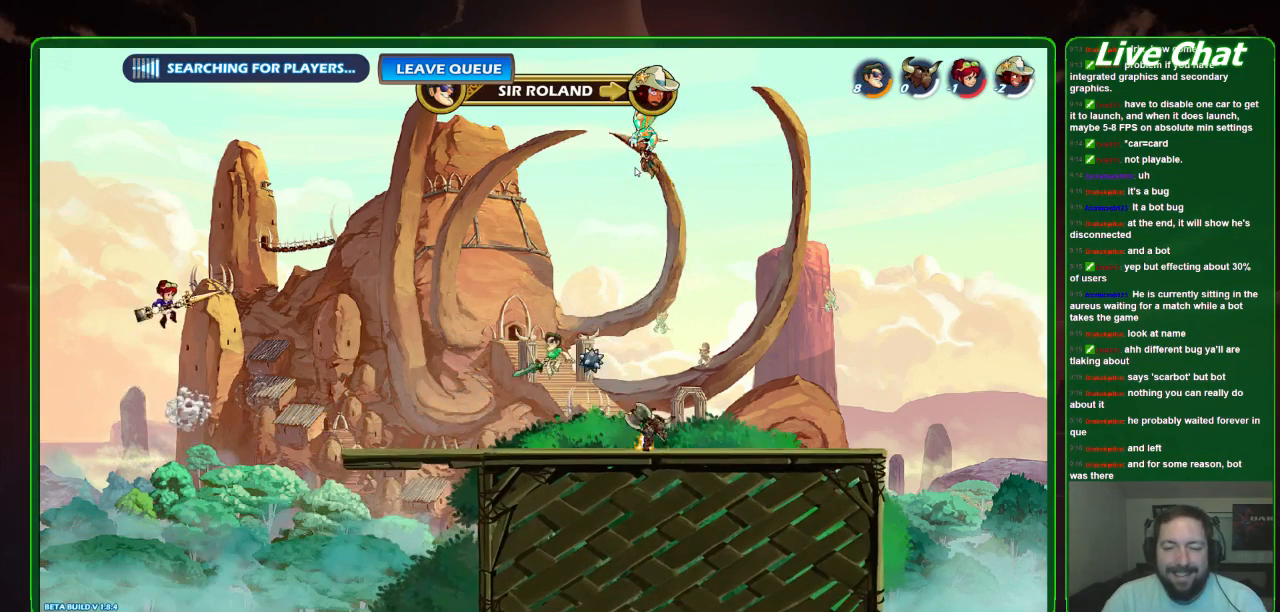
{"buttons": [], "left_stick": "left", "events": []}
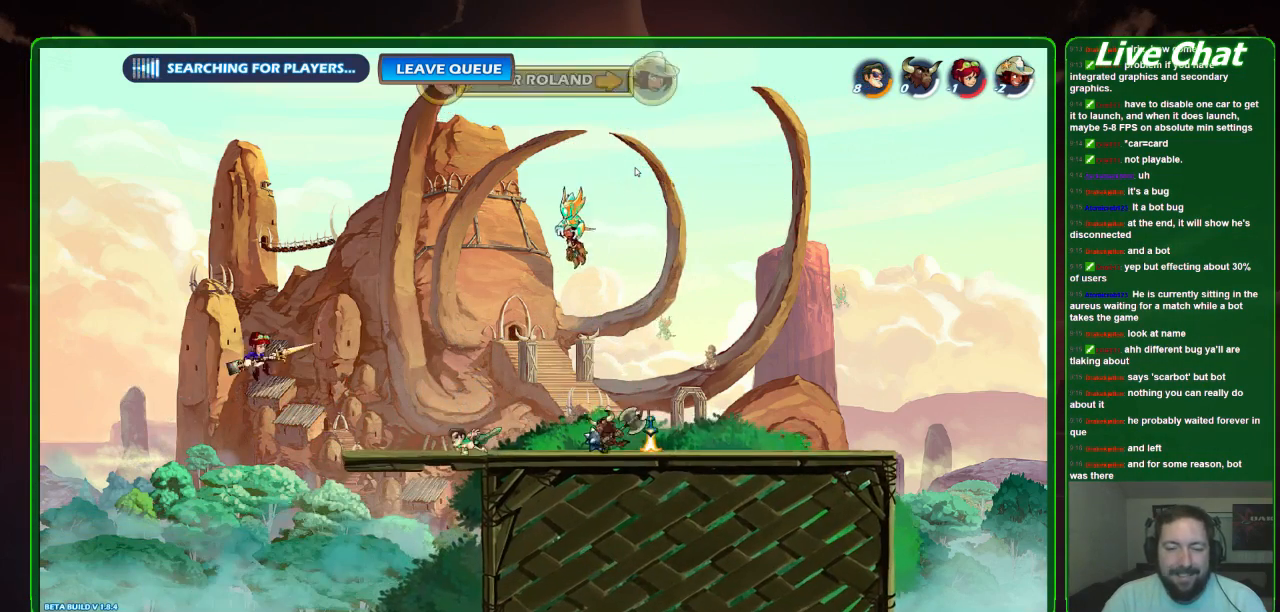
{"buttons": [], "left_stick": "down", "events": [[33, "A", "down"], [67, "left_stick", "center"], [133, "left_stick", "right"], [167, "A", "up"], [300, "left_stick", "center"], [367, "left_stick", "left"], [500, "left_stick", "down"]]}
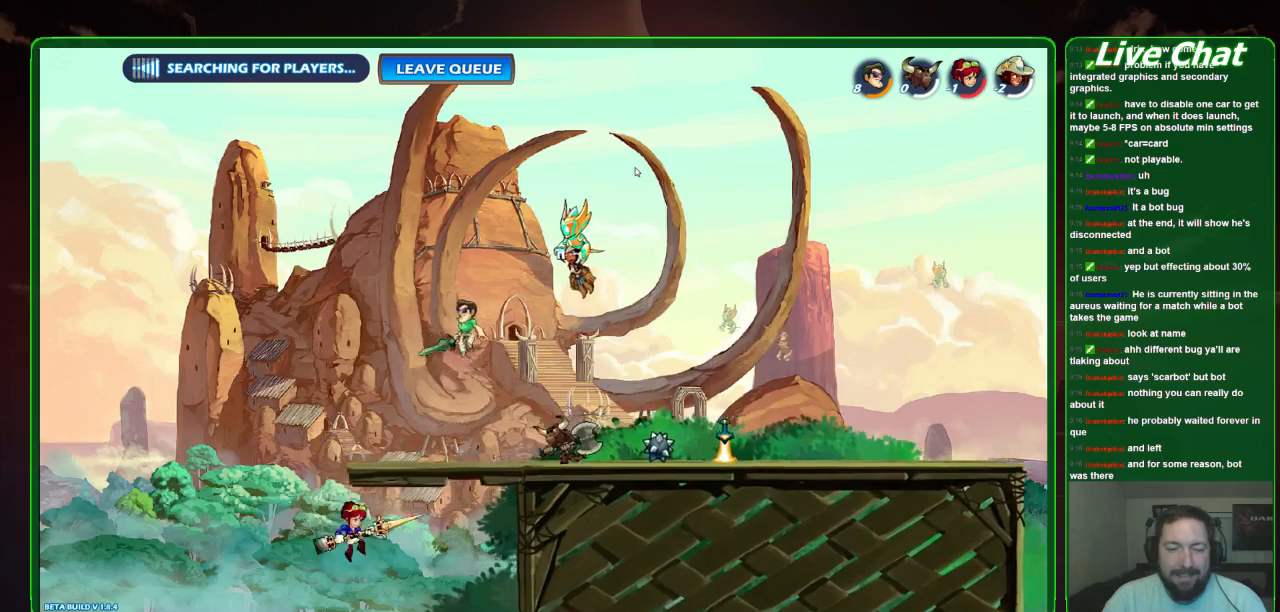
{"buttons": ["X"], "left_stick": "down", "events": [[133, "X", "down"], [300, "X", "up"], [433, "X", "down"]]}
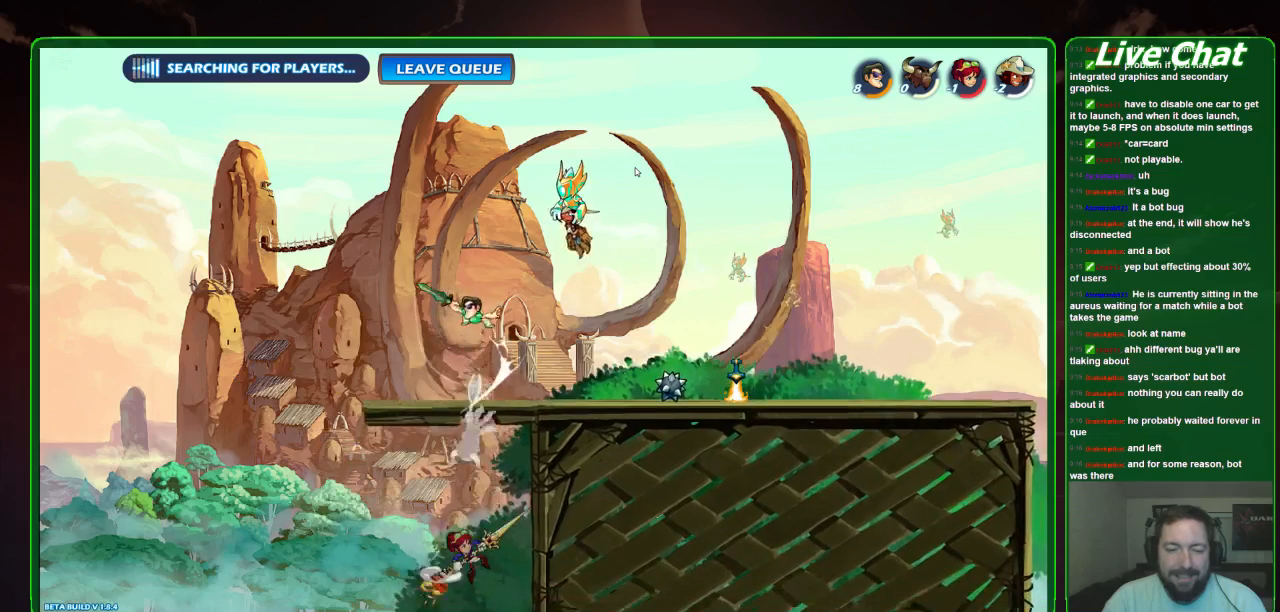
{"buttons": ["A"], "left_stick": "center", "events": [[100, "X", "up"], [167, "left_stick", "down-right"], [267, "left_stick", "right"], [367, "left_stick", "center"], [400, "A", "down"]]}
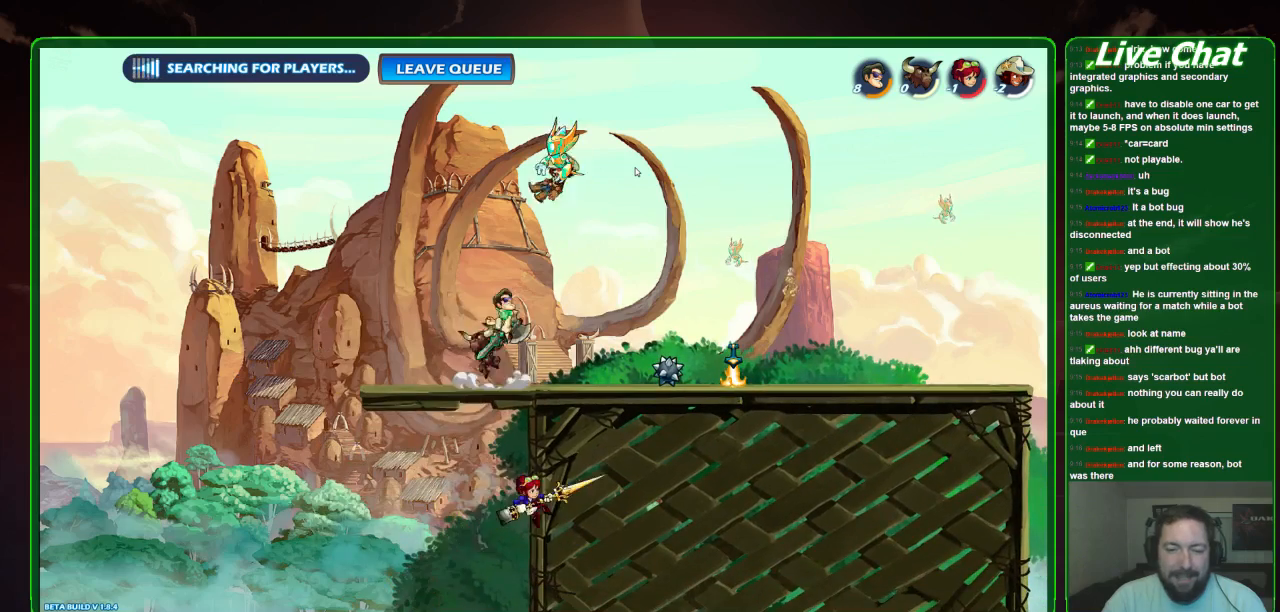
{"buttons": [], "left_stick": "down", "events": [[33, "A", "up"], [67, "left_stick", "down-right"], [267, "left_stick", "down-left"], [367, "left_stick", "down"], [400, "X", "down"], [500, "X", "up"]]}
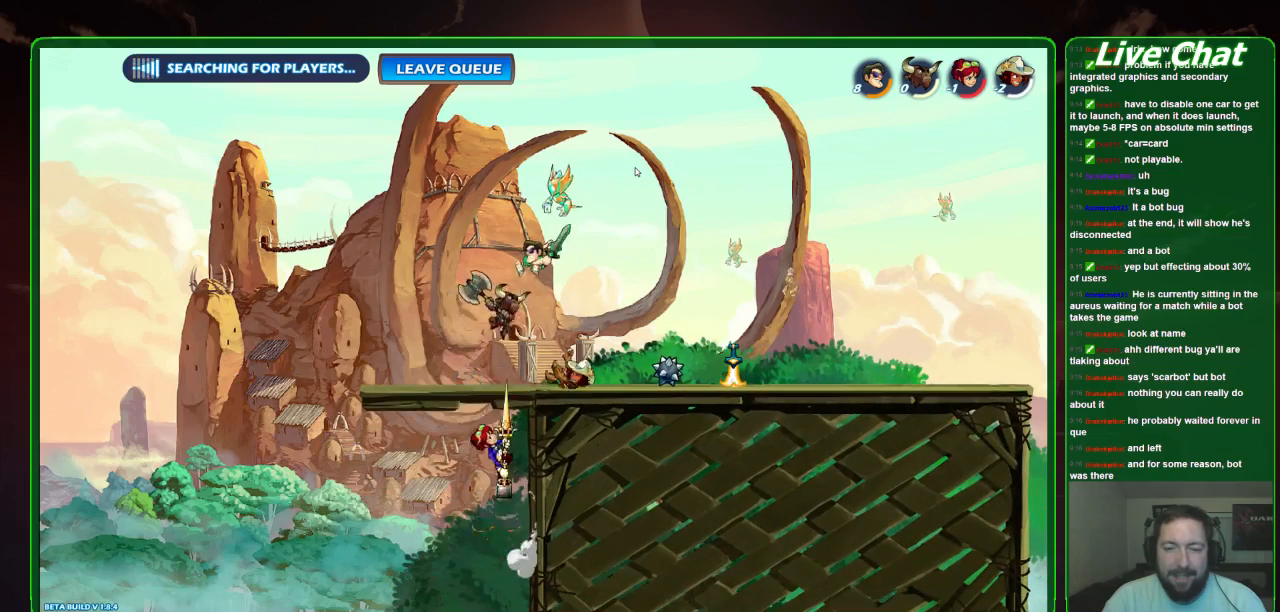
{"buttons": [], "left_stick": "left", "events": [[67, "X", "down"], [133, "X", "up"], [200, "X", "down"], [400, "X", "up"], [500, "left_stick", "left"]]}
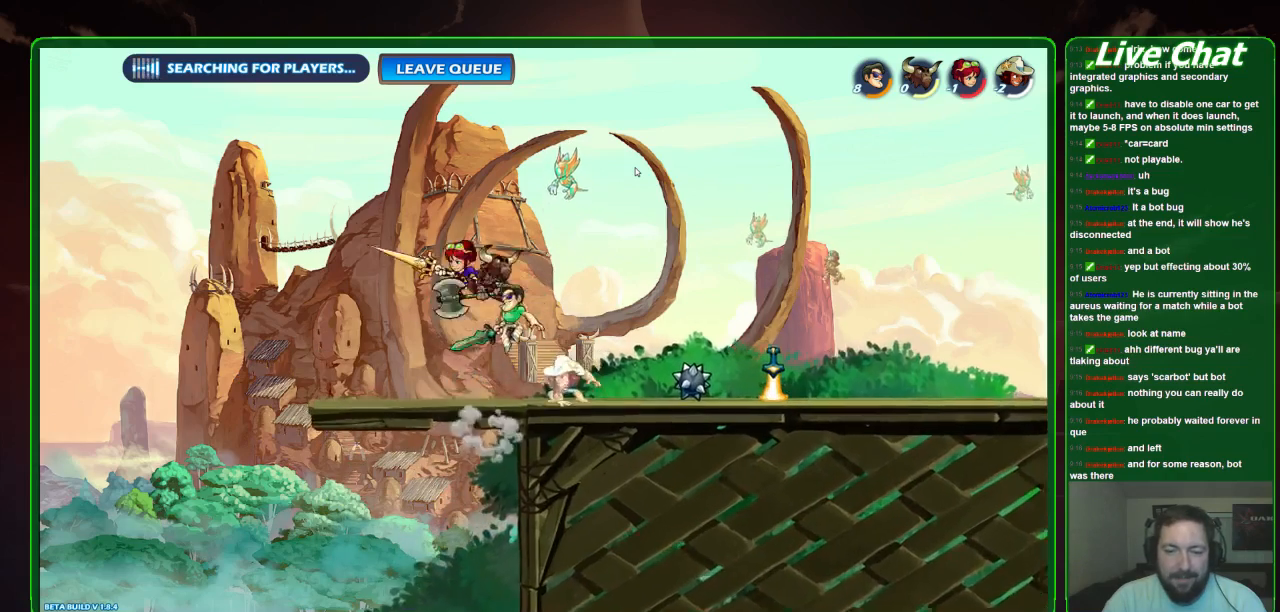
{"buttons": [], "left_stick": "down-right", "events": [[133, "left_stick", "center"], [300, "left_stick", "up"], [333, "A", "down"], [367, "left_stick", "up-right"], [433, "A", "up"], [500, "left_stick", "down-right"]]}
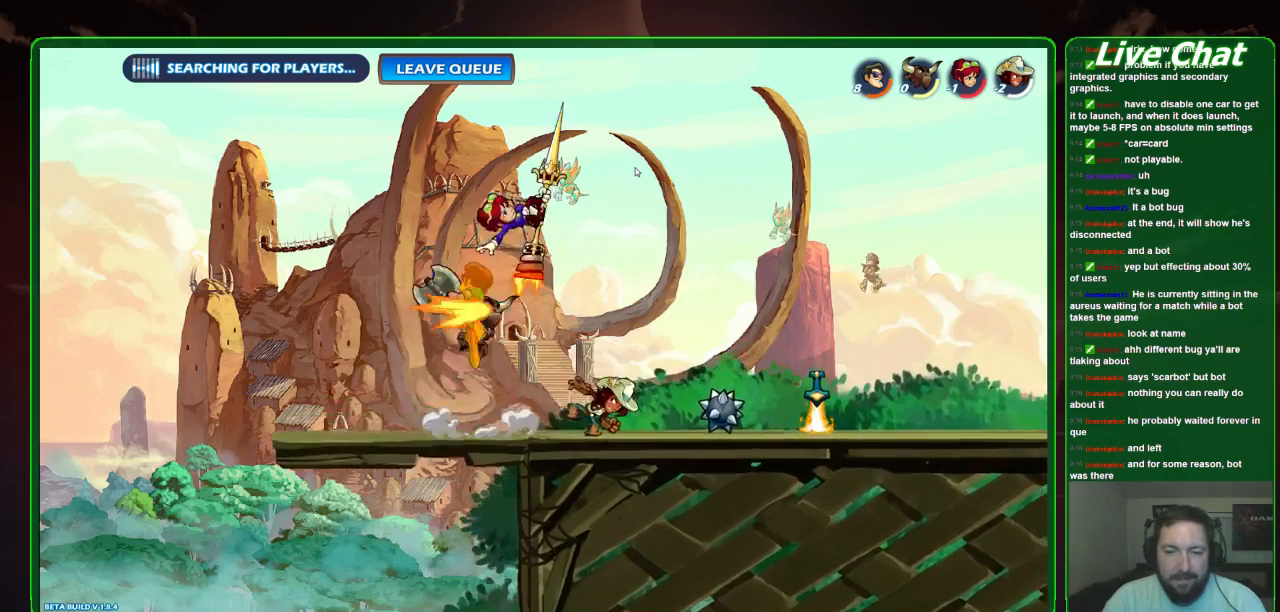
{"buttons": [], "left_stick": "down", "events": [[133, "left_stick", "down"], [167, "X", "down"], [267, "X", "up"]]}
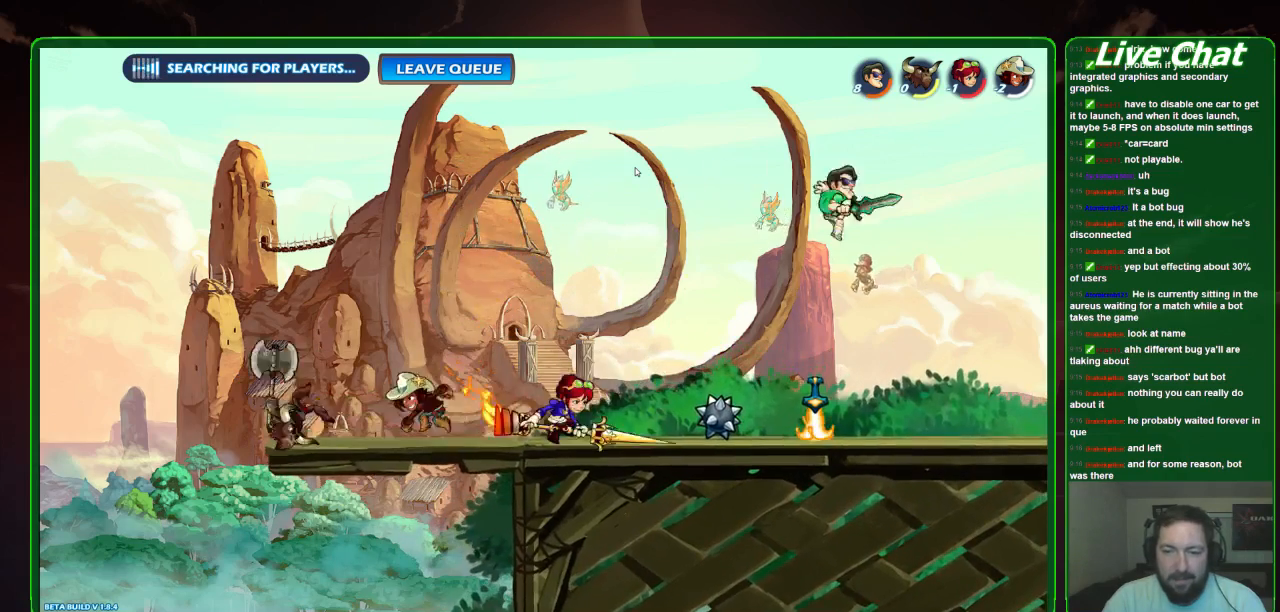
{"buttons": [], "left_stick": "left", "events": [[100, "left_stick", "left"]]}
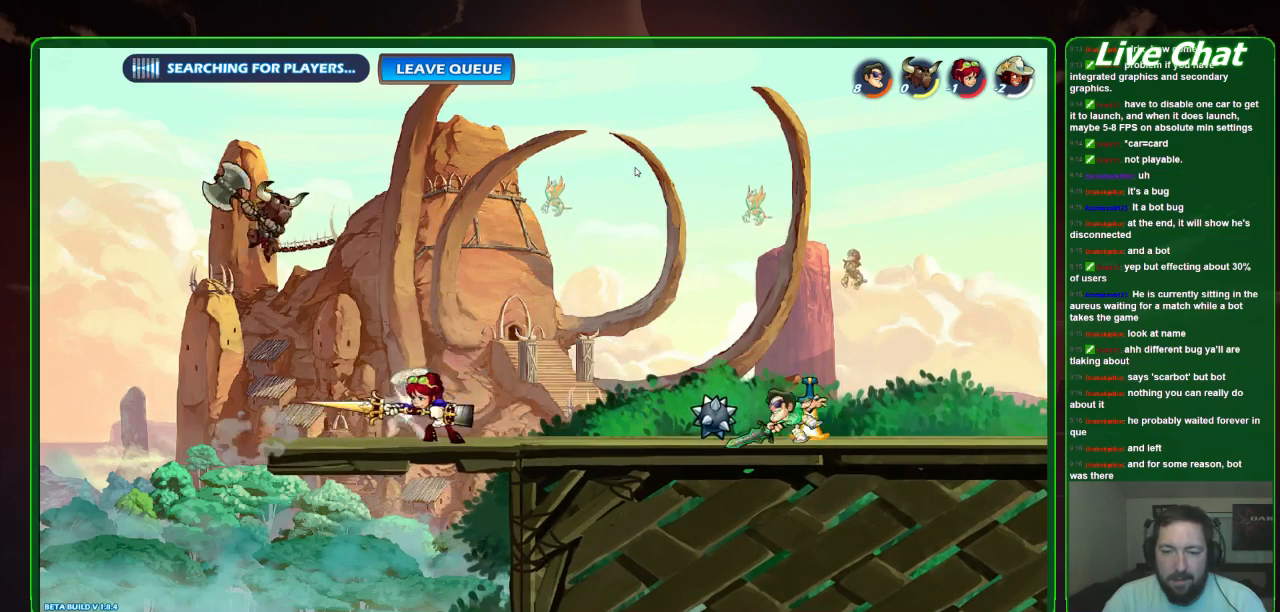
{"buttons": [], "left_stick": "left", "events": []}
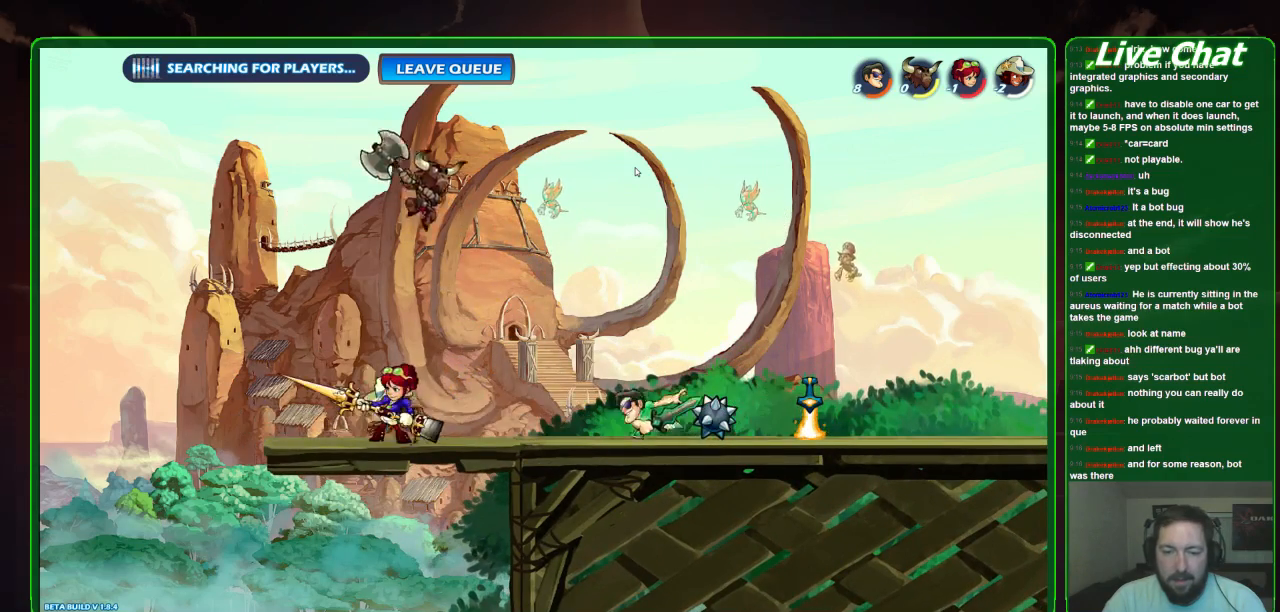
{"buttons": ["X"], "left_stick": "down-left", "events": [[200, "left_stick", "down-left"], [467, "X", "down"]]}
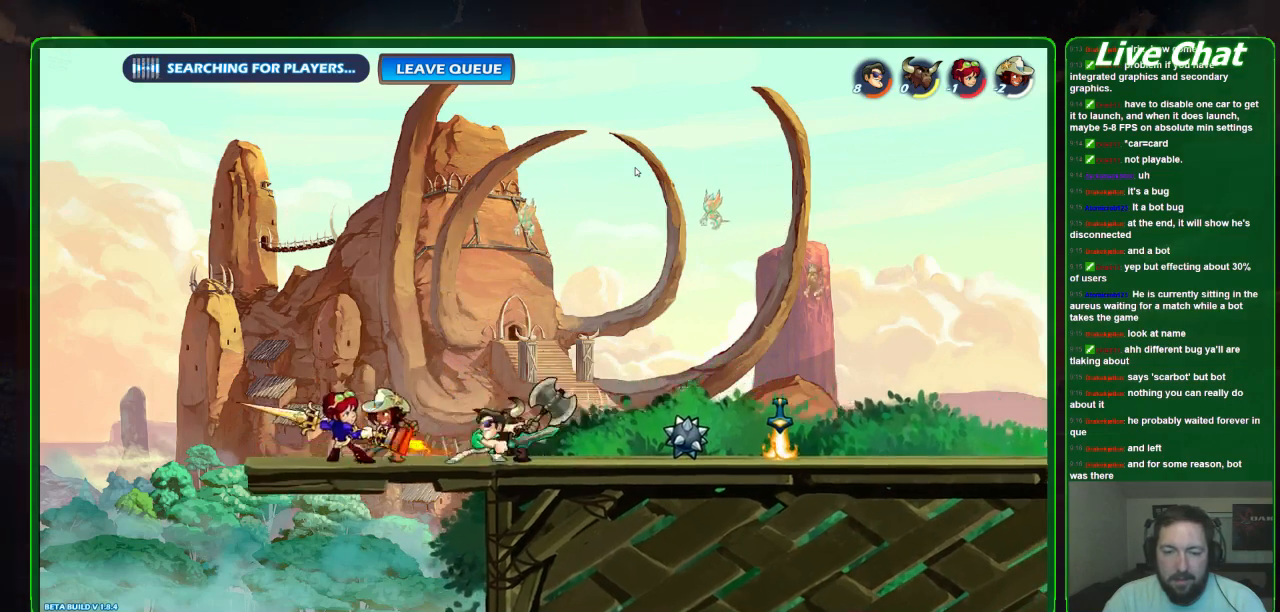
{"buttons": [], "left_stick": "down-left", "events": [[67, "X", "up"], [133, "X", "down"], [333, "X", "up"]]}
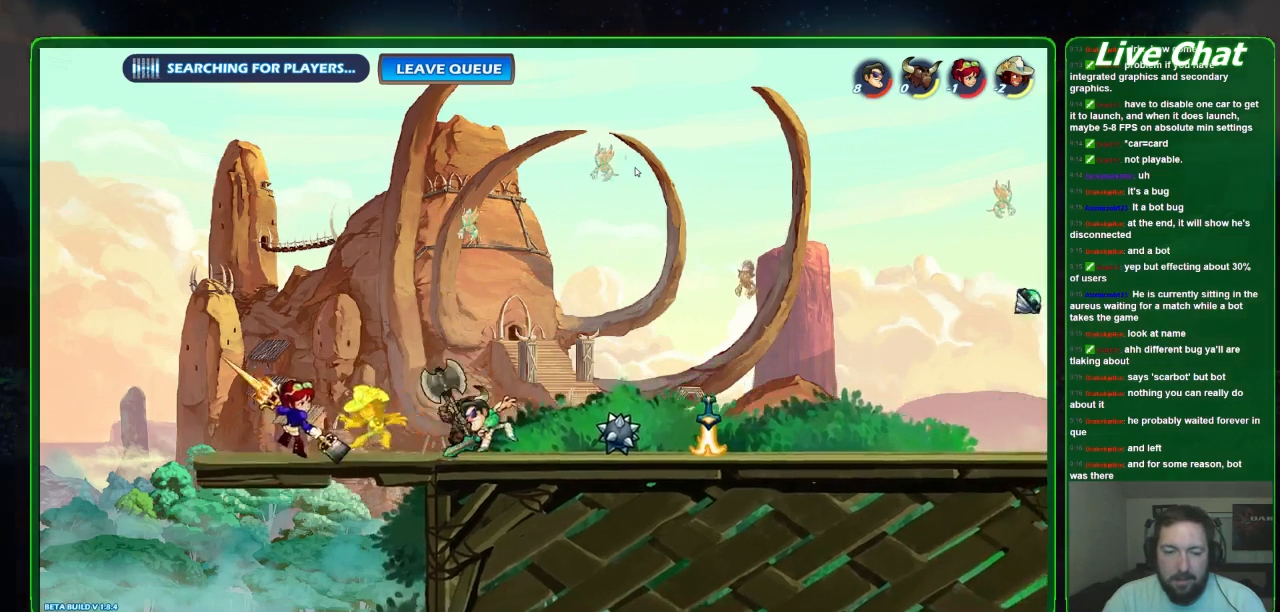
{"buttons": ["X"], "left_stick": "down-left", "events": [[33, "left_stick", "left"], [200, "left_stick", "down-left"], [333, "X", "down"], [433, "X", "up"], [500, "X", "down"]]}
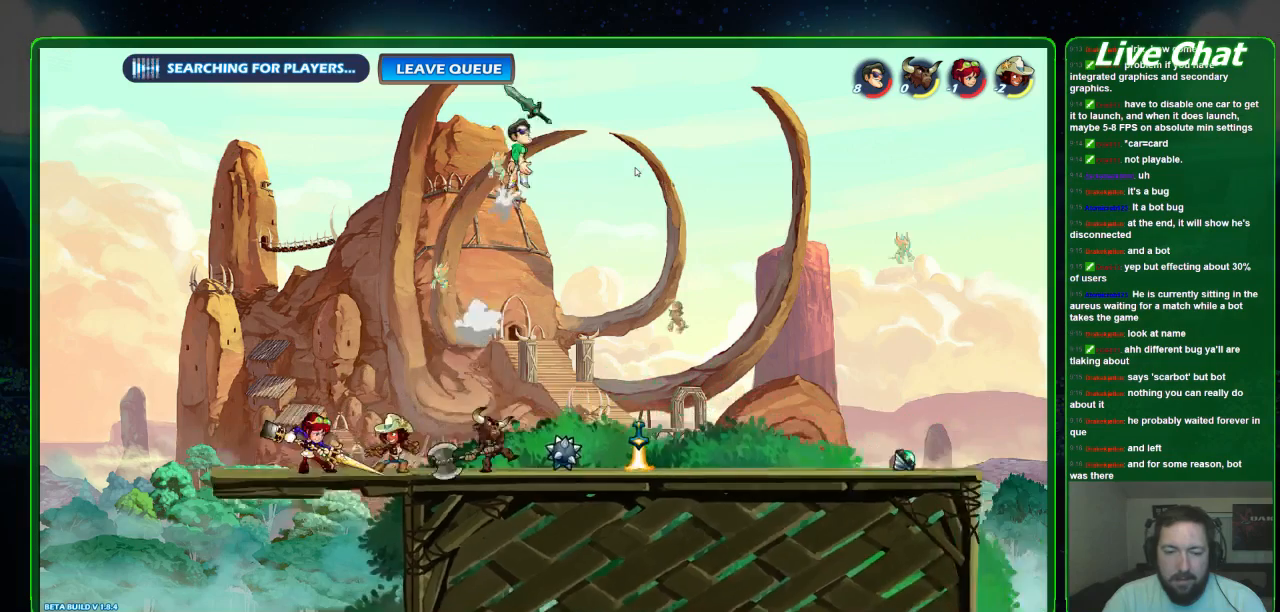
{"buttons": [], "left_stick": "down", "events": [[67, "left_stick", "left"], [100, "X", "up"], [233, "left_stick", "center"], [367, "left_stick", "down"]]}
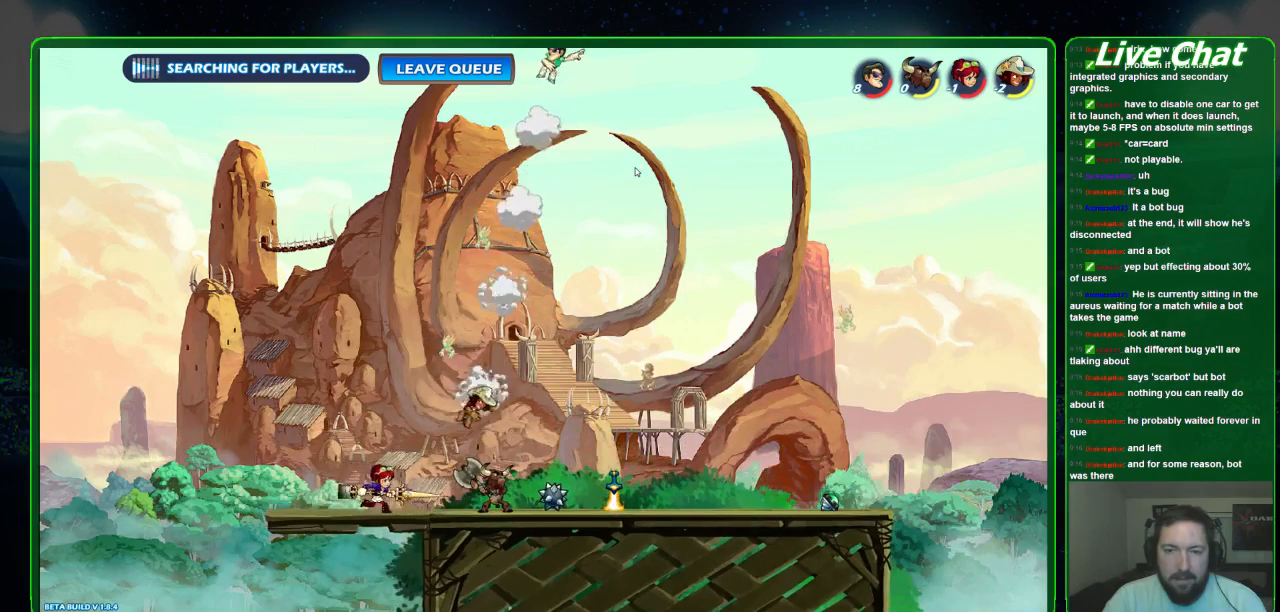
{"buttons": [], "left_stick": "down-right", "events": [[100, "left_stick", "down-right"]]}
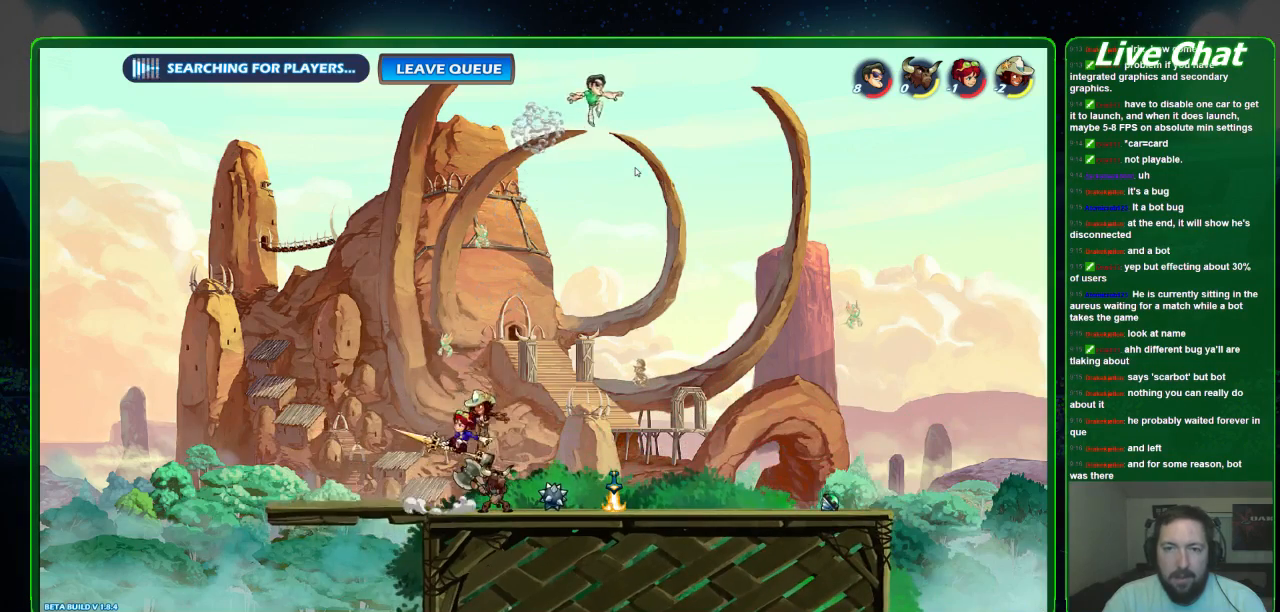
{"buttons": [], "left_stick": "down-left", "events": [[233, "left_stick", "down"], [433, "left_stick", "down-left"]]}
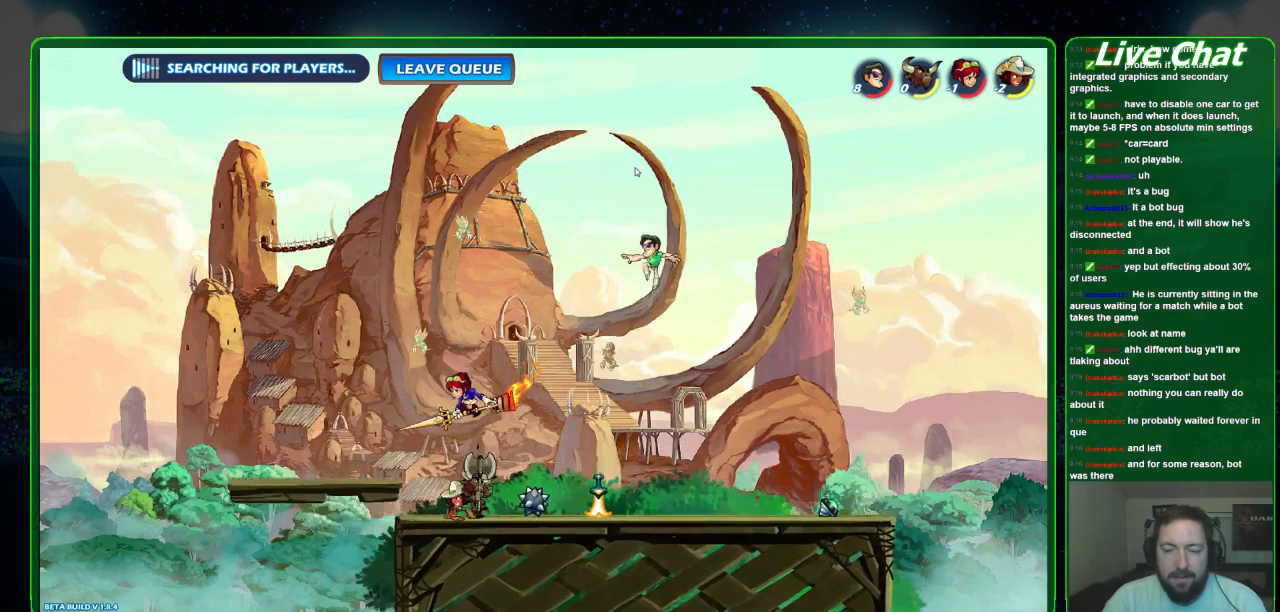
{"buttons": [], "left_stick": "right", "events": [[267, "left_stick", "down-right"], [433, "left_stick", "center"], [500, "left_stick", "right"]]}
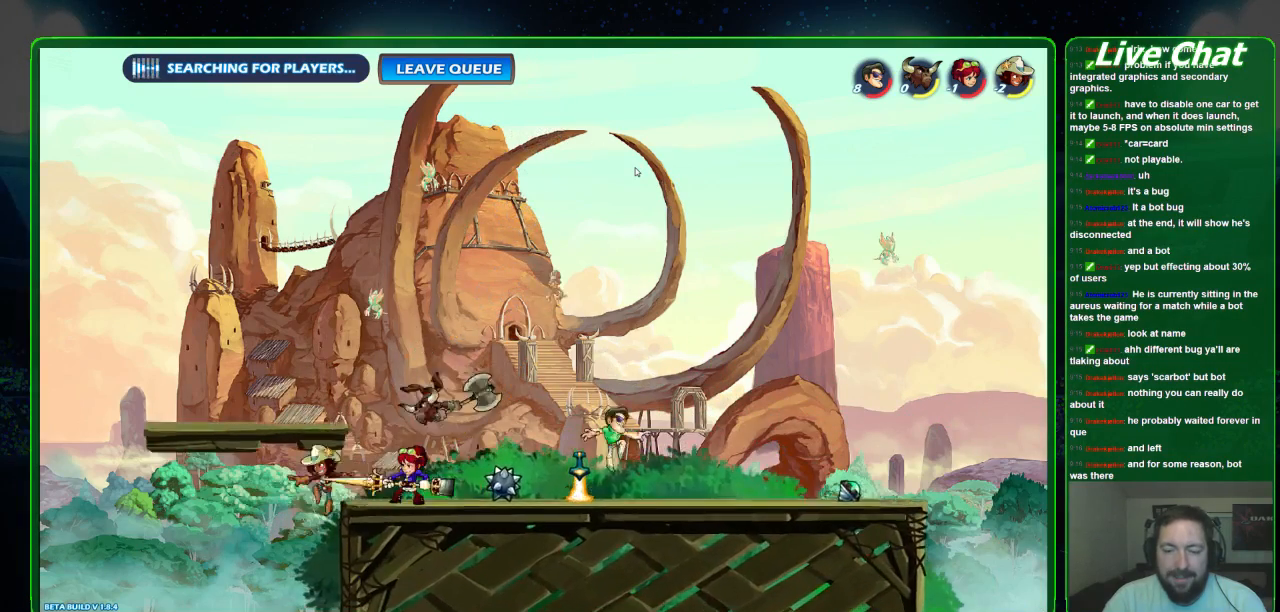
{"buttons": ["X"], "left_stick": "center", "events": [[233, "left_stick", "up-left"], [400, "left_stick", "center"], [467, "X", "down"]]}
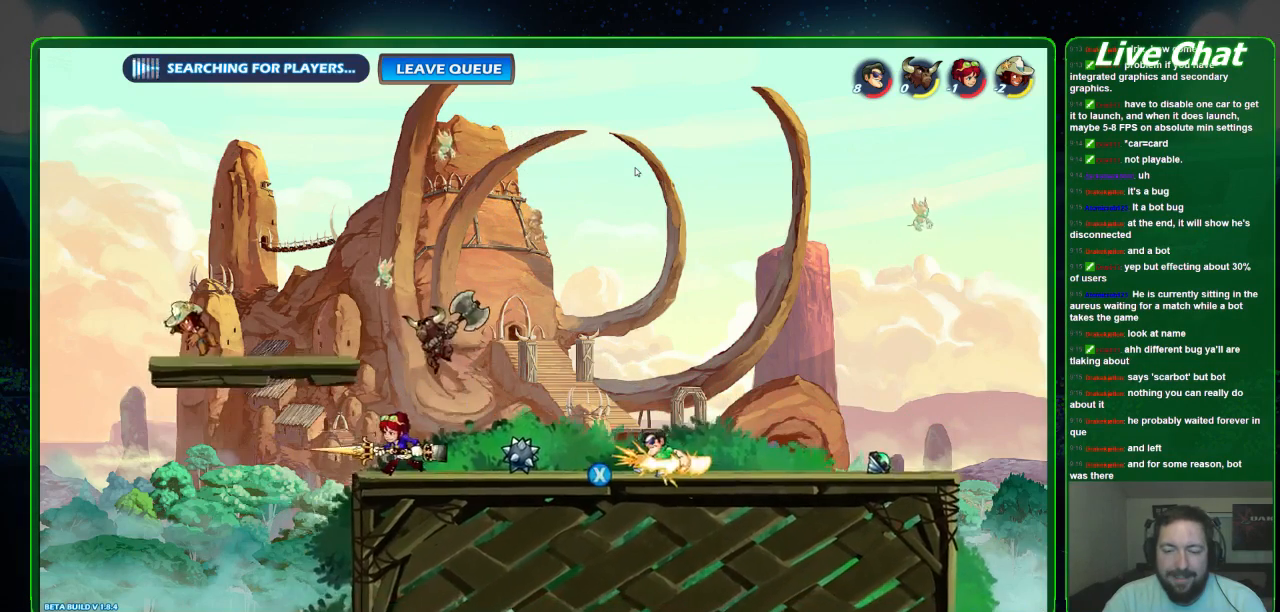
{"buttons": [], "left_stick": "left", "events": [[33, "X", "up"], [33, "left_stick", "right"], [367, "left_stick", "center"], [433, "left_stick", "left"]]}
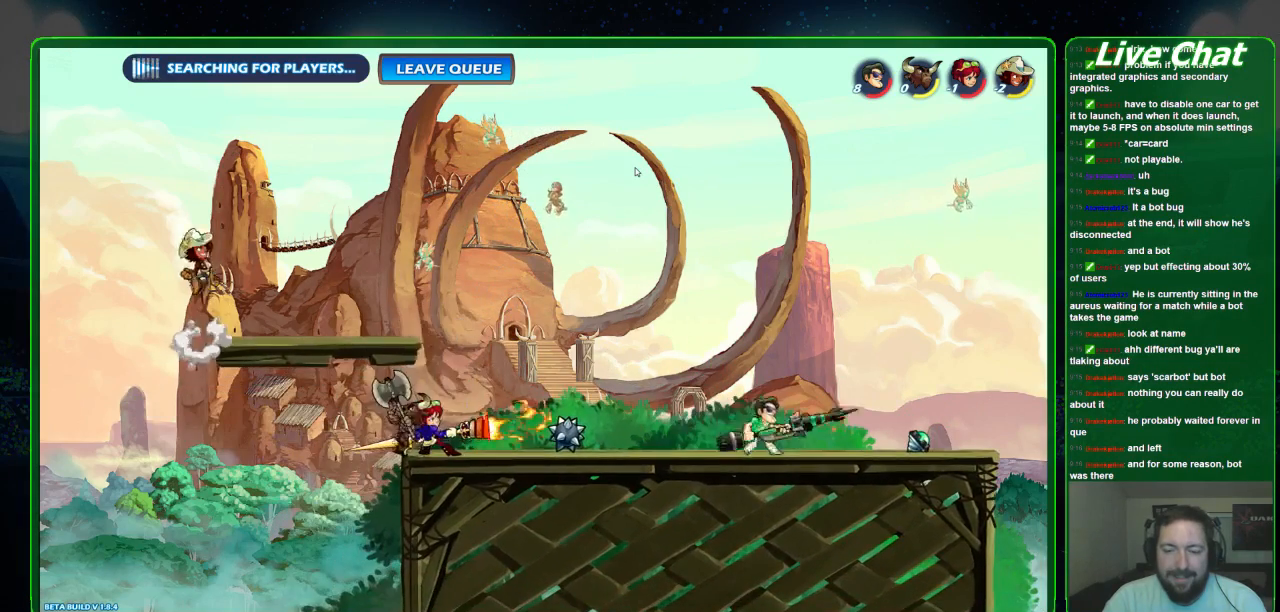
{"buttons": ["B"], "left_stick": "left", "events": [[467, "B", "down"]]}
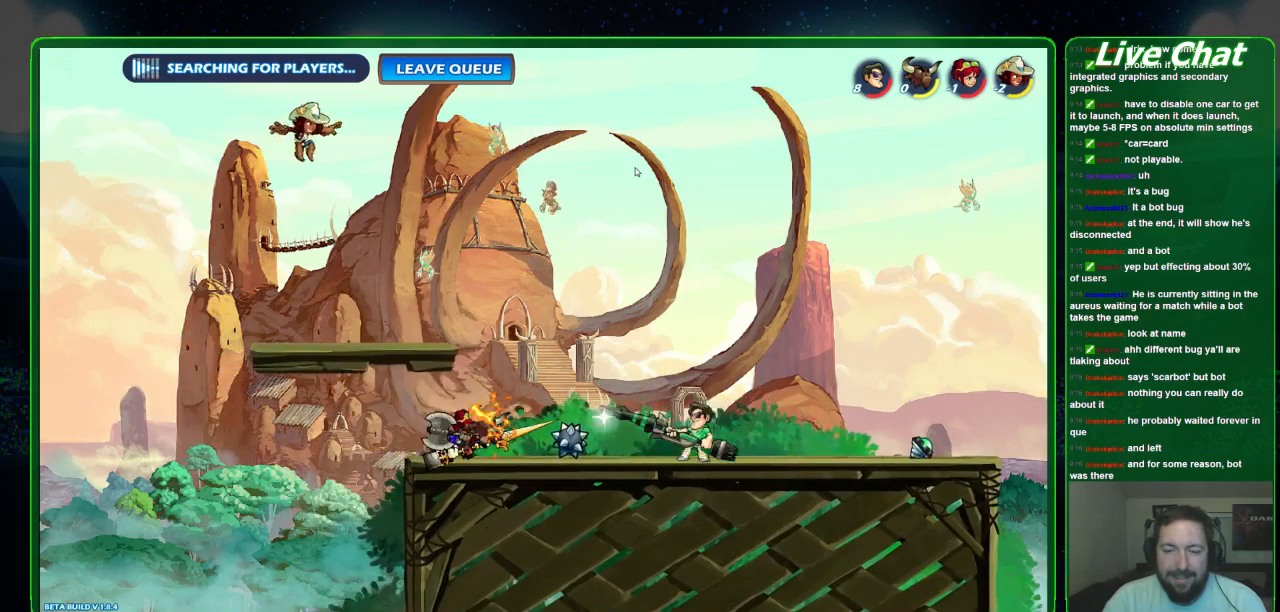
{"buttons": [], "left_stick": "center", "events": [[67, "B", "up"], [133, "left_stick", "center"]]}
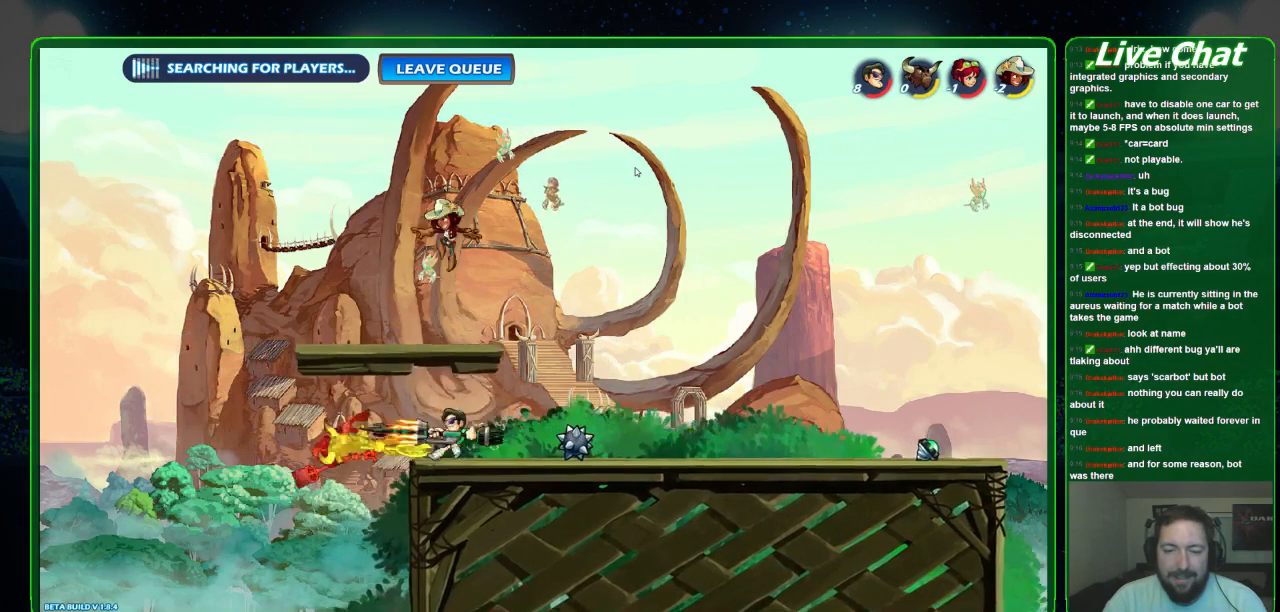
{"buttons": [], "left_stick": "center", "events": []}